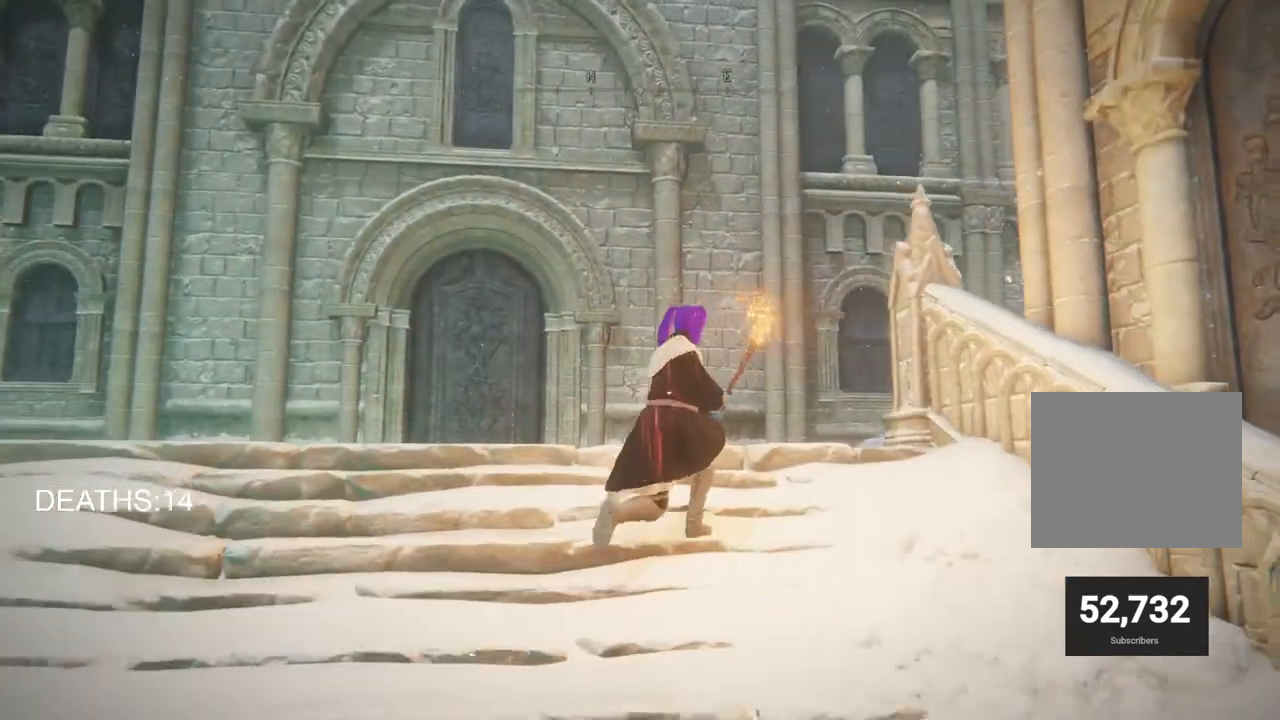
Gameplay with a controller (PlayStation layout); each line is a JSON object with the inputs held at the frame after it. "events" lists button and stick changes between this image and that frame as [ms after this image, input, new state], when the widget could be followed in between.
{"buttons": [], "left_stick": "up", "right_stick": "right", "events": [[117, "right_stick", "right"], [367, "left_stick", "up"]]}
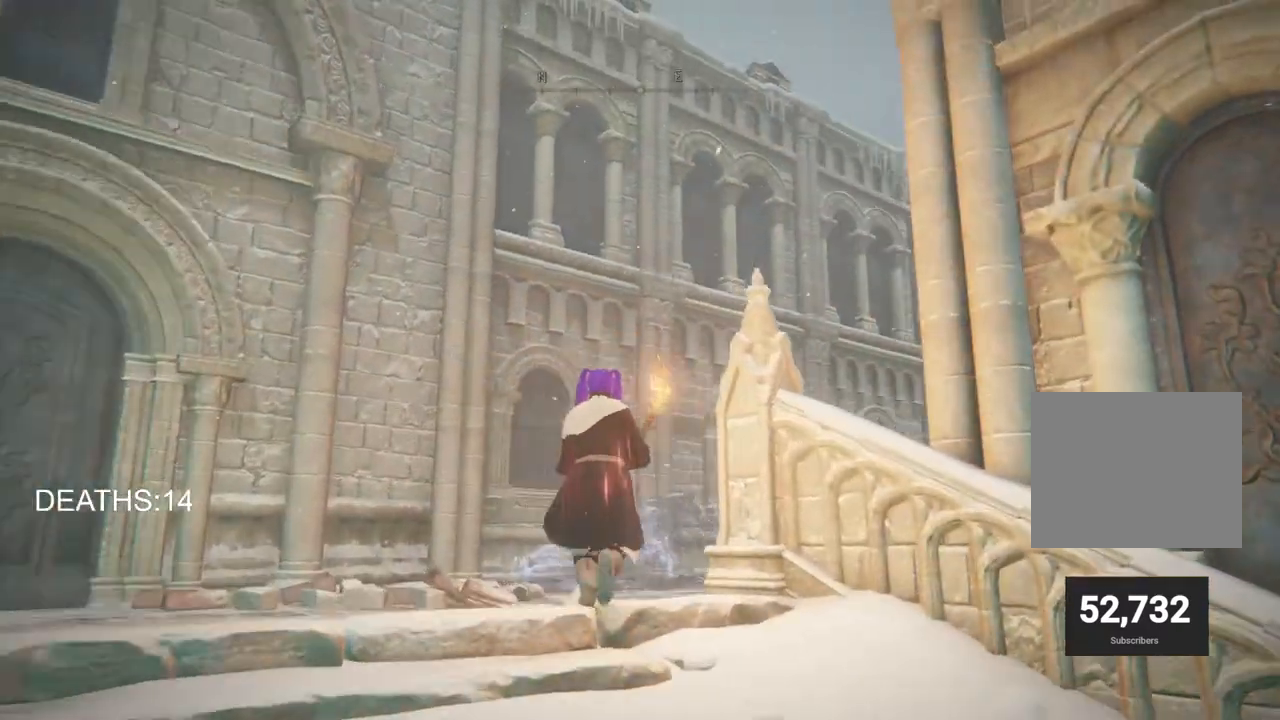
{"buttons": ["CIRCLE"], "left_stick": "up", "right_stick": "center", "events": [[117, "right_stick", "center"], [350, "CIRCLE", "down"]]}
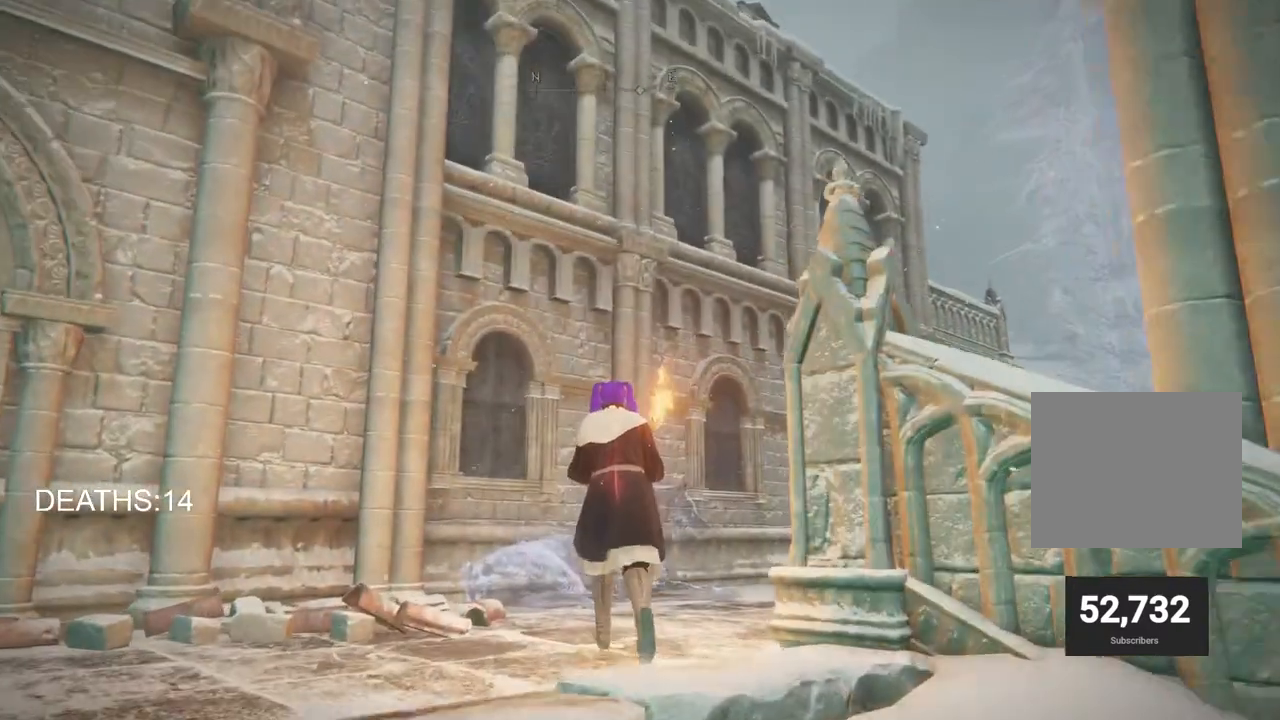
{"buttons": ["CIRCLE"], "left_stick": "up-right", "right_stick": "center", "events": [[117, "left_stick", "up-right"]]}
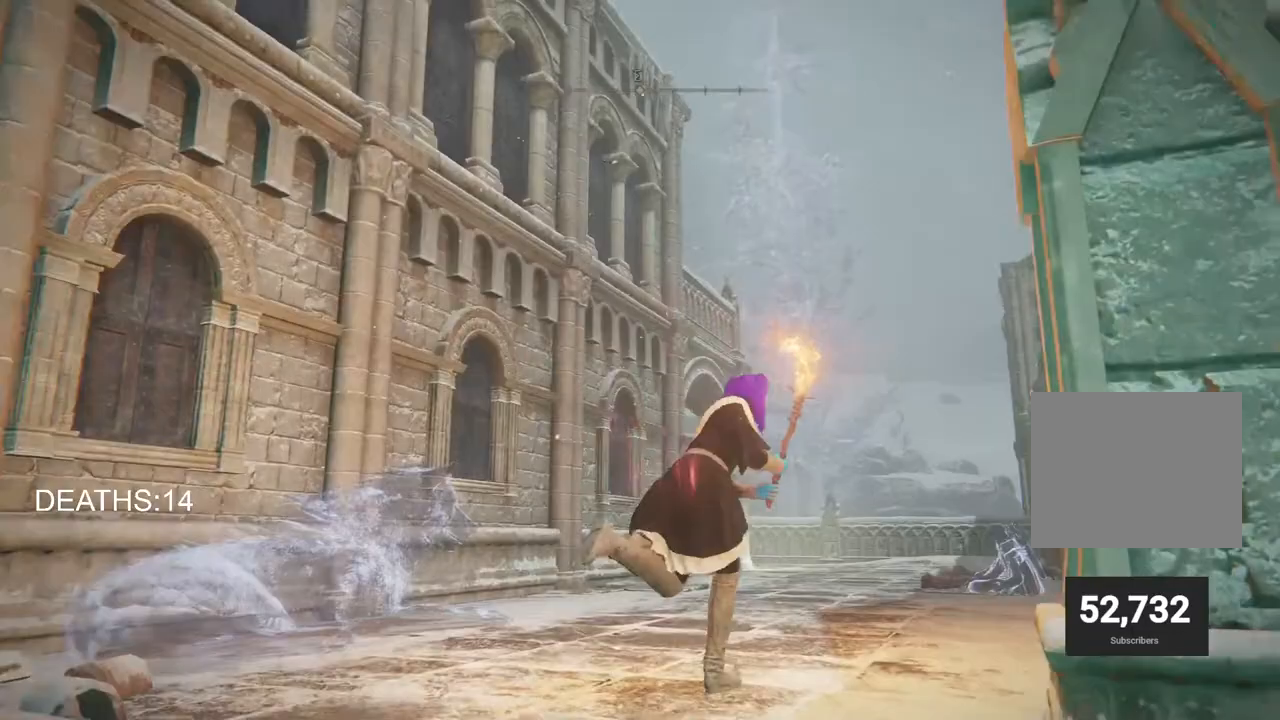
{"buttons": ["CROSS", "CIRCLE"], "left_stick": "up-right", "right_stick": "center", "events": [[483, "CROSS", "down"]]}
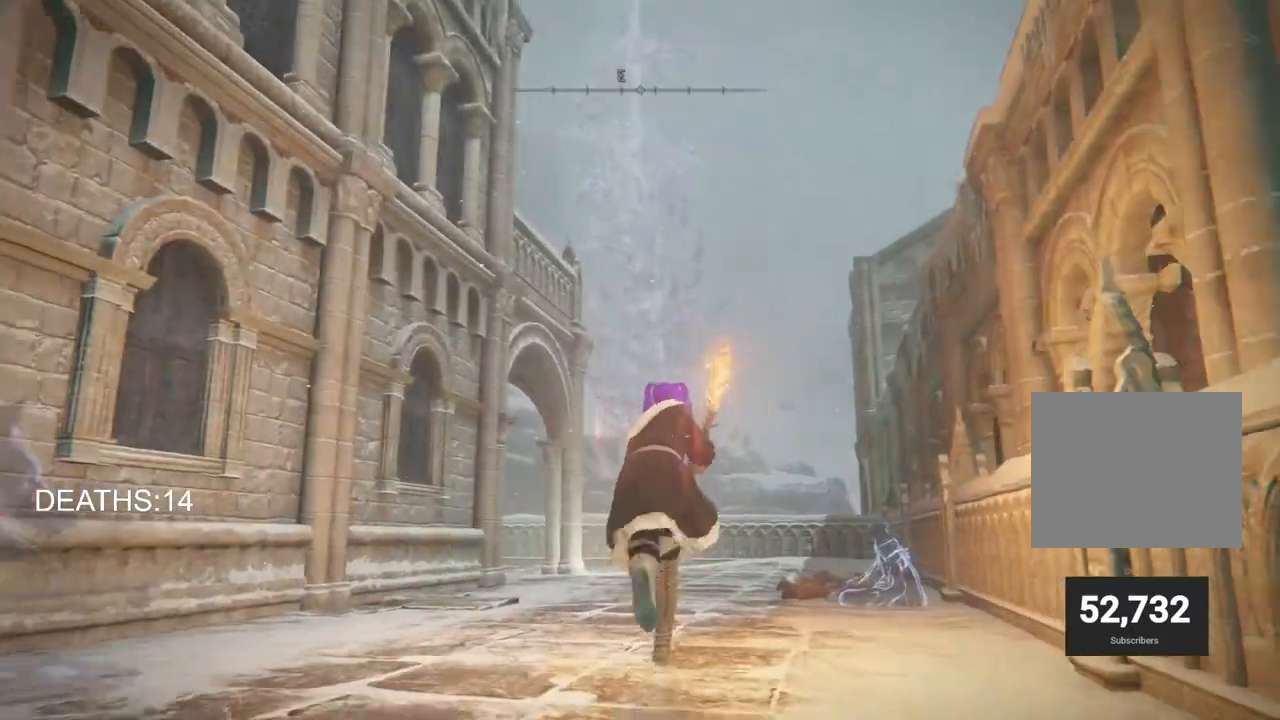
{"buttons": [], "left_stick": "up-right", "right_stick": "down-left", "events": [[167, "CIRCLE", "up"], [167, "CROSS", "up"], [400, "right_stick", "down-left"]]}
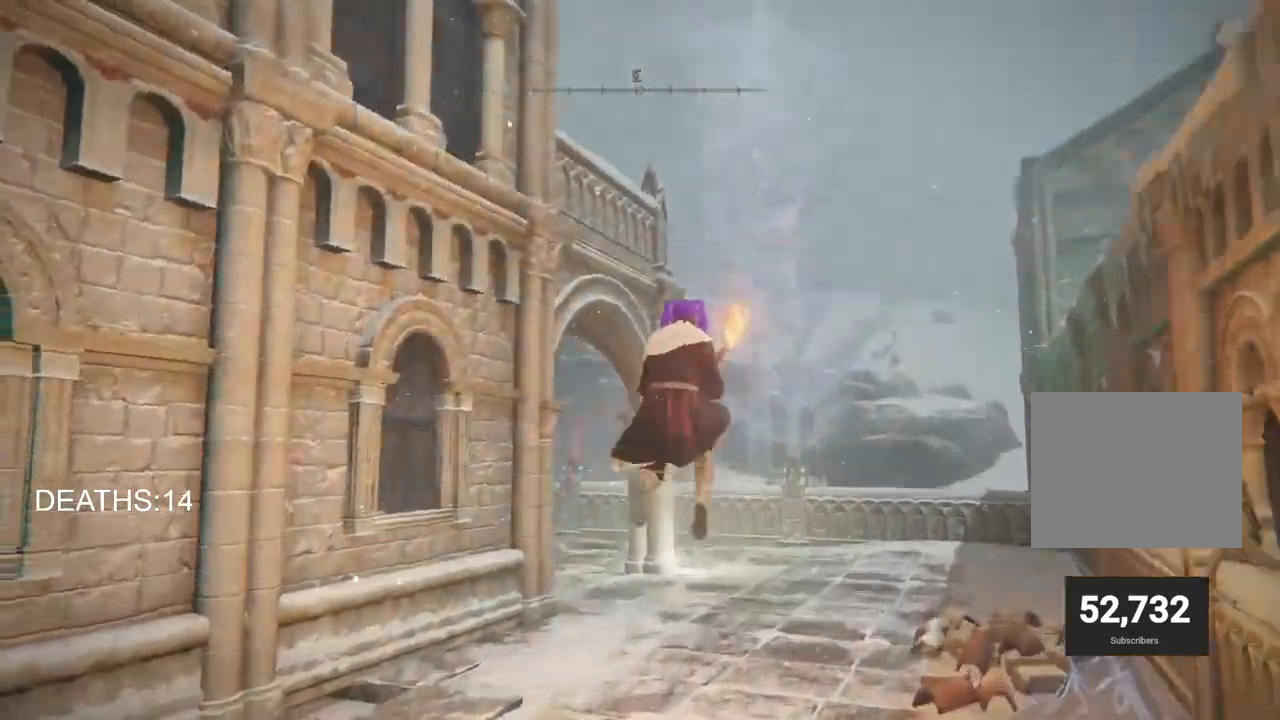
{"buttons": ["CIRCLE"], "left_stick": "up", "right_stick": "left", "events": [[67, "right_stick", "left"], [200, "left_stick", "up"], [317, "CIRCLE", "down"]]}
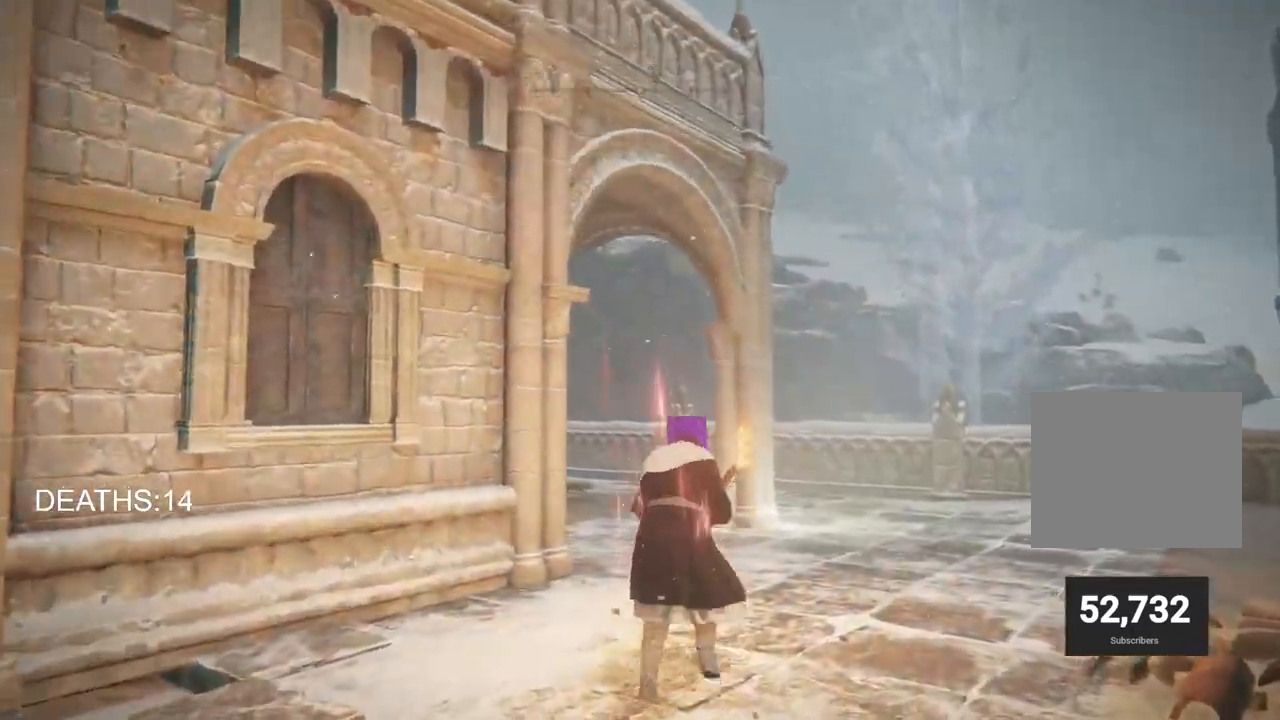
{"buttons": ["CROSS", "CIRCLE"], "left_stick": "up", "right_stick": "left", "events": [[433, "CROSS", "down"]]}
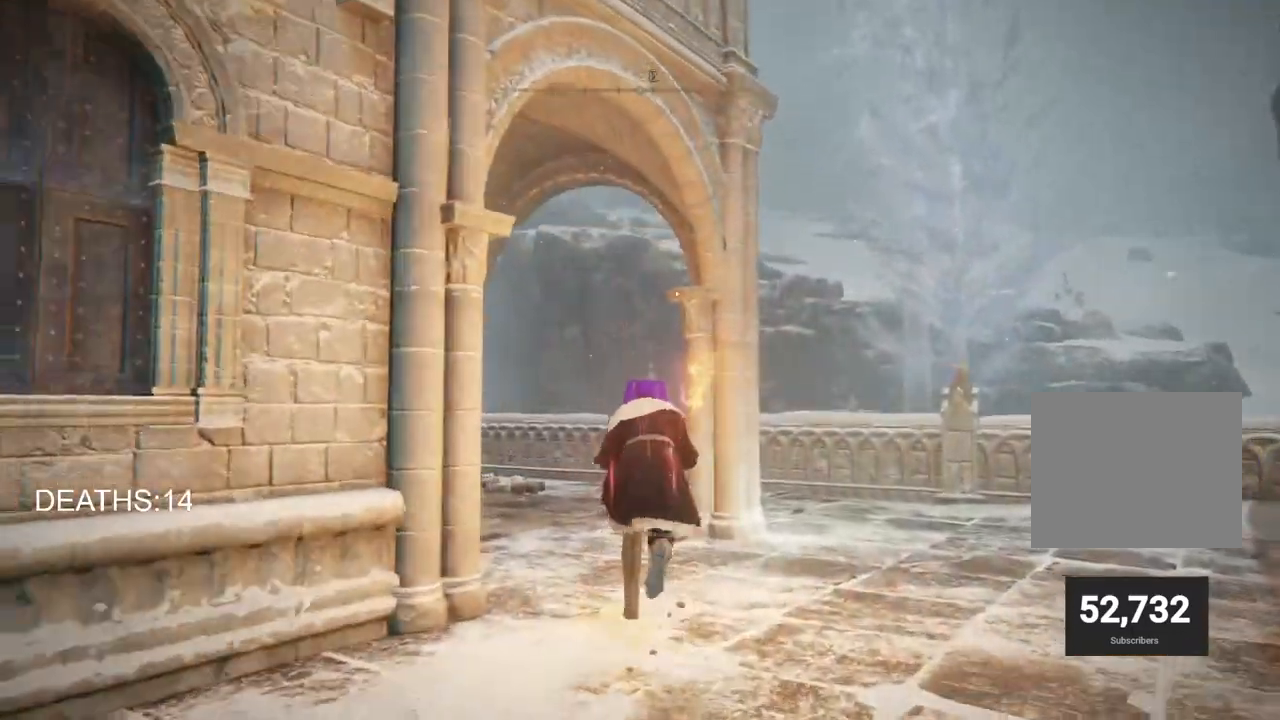
{"buttons": [], "left_stick": "up", "right_stick": "down-left", "events": [[83, "CROSS", "up"], [117, "CIRCLE", "up"], [233, "right_stick", "down-left"]]}
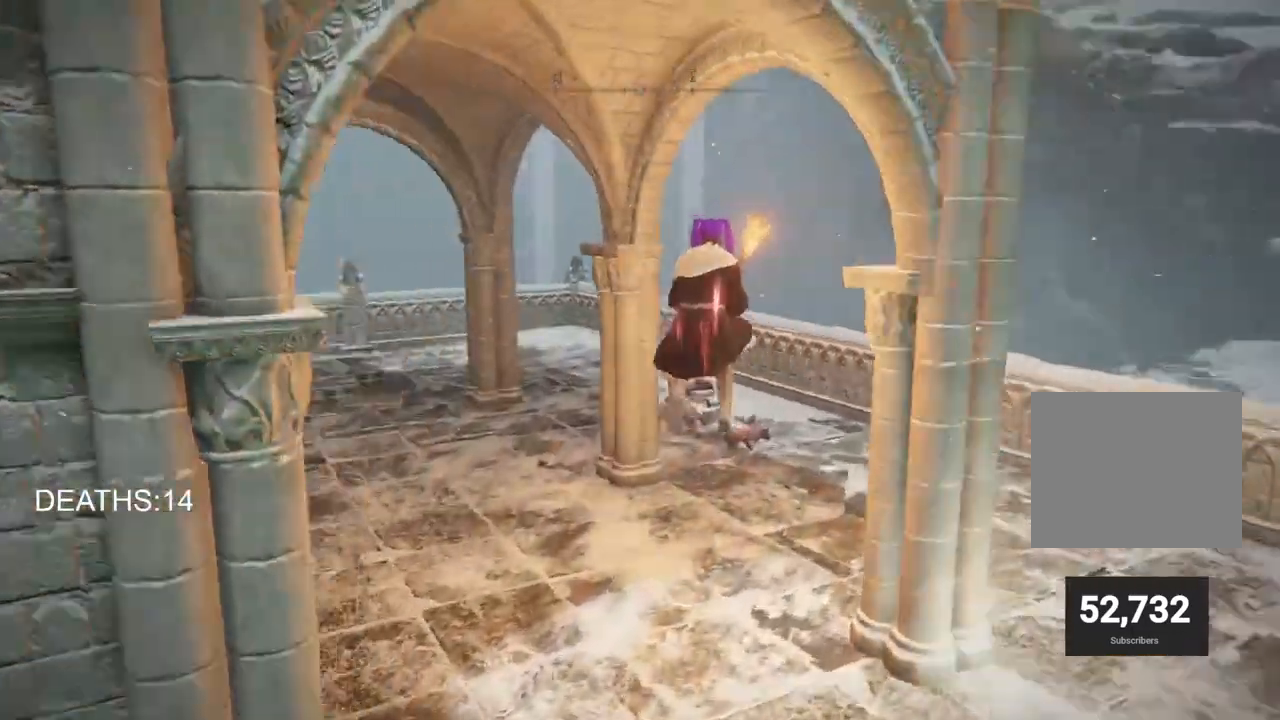
{"buttons": ["CIRCLE"], "left_stick": "up", "right_stick": "left", "events": [[133, "right_stick", "left"], [433, "CIRCLE", "down"]]}
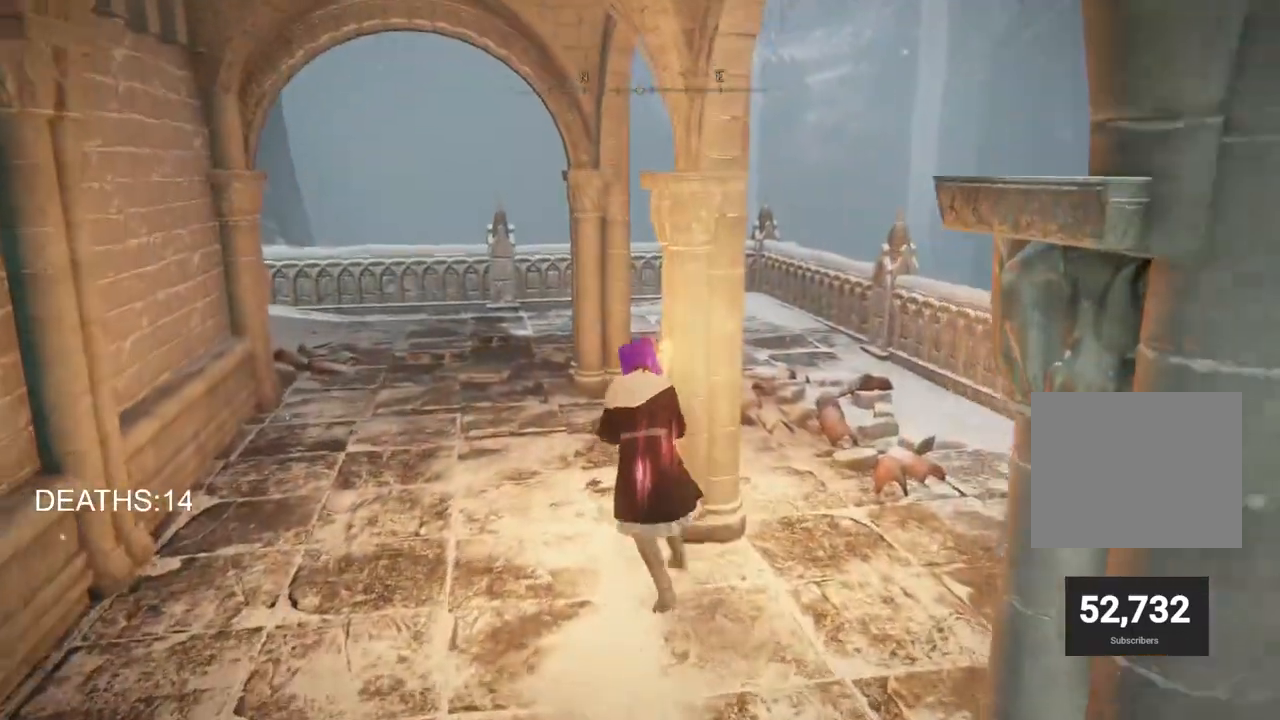
{"buttons": ["CIRCLE"], "left_stick": "up", "right_stick": "center", "events": [[33, "right_stick", "center"]]}
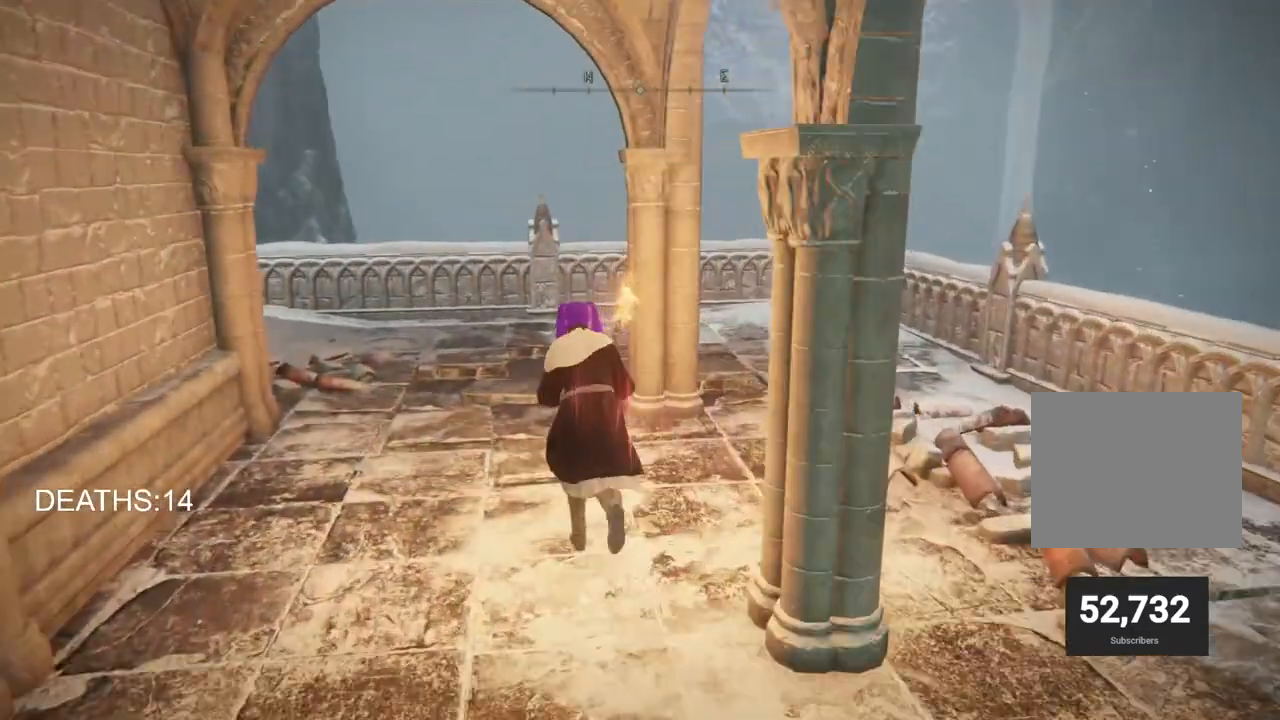
{"buttons": ["CROSS"], "left_stick": "up", "right_stick": "center", "events": [[383, "CROSS", "down"], [500, "CIRCLE", "up"]]}
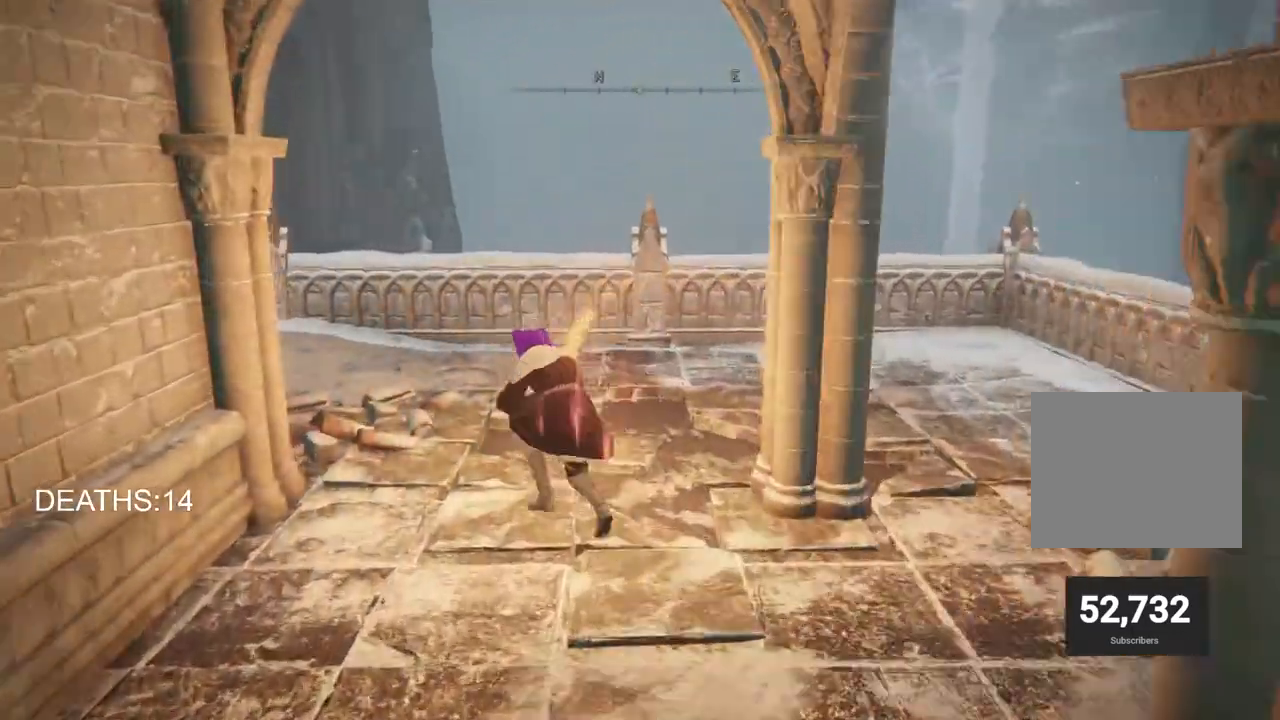
{"buttons": [], "left_stick": "up", "right_stick": "down-left", "events": [[83, "CROSS", "up"], [250, "right_stick", "down-left"]]}
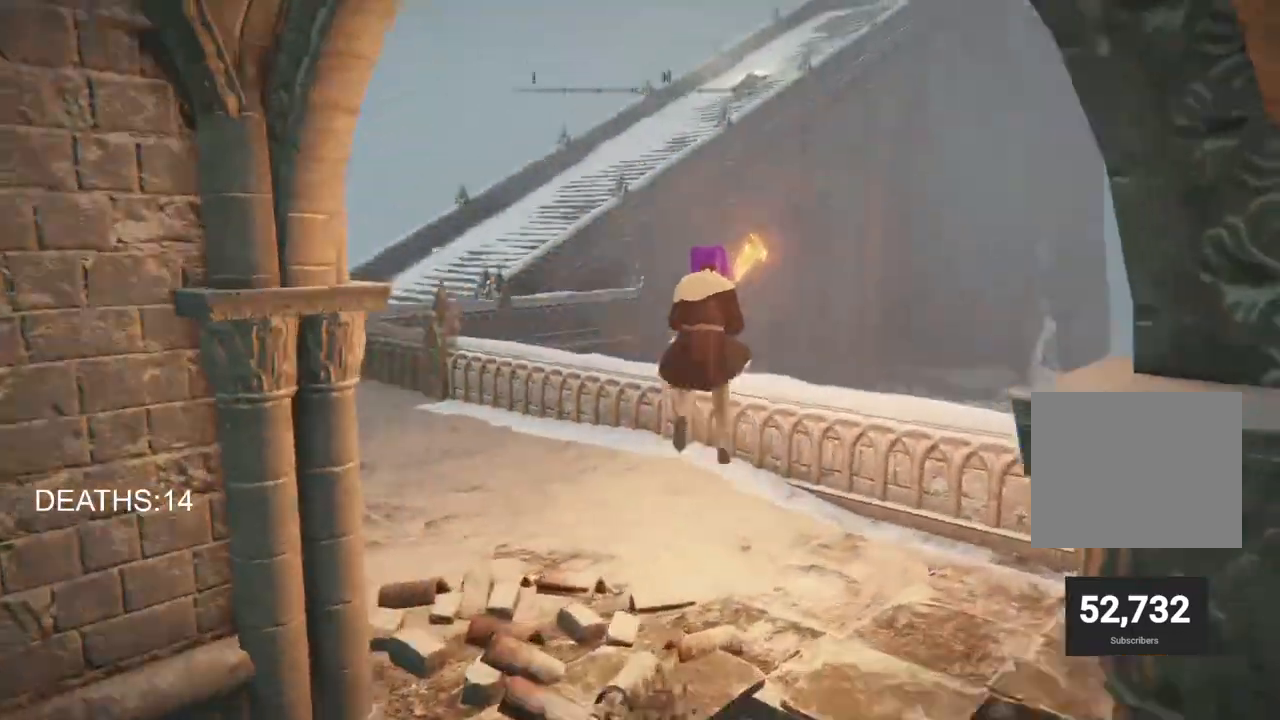
{"buttons": ["CIRCLE"], "left_stick": "up", "right_stick": "center", "events": [[117, "right_stick", "left"], [367, "CIRCLE", "down"], [433, "right_stick", "center"]]}
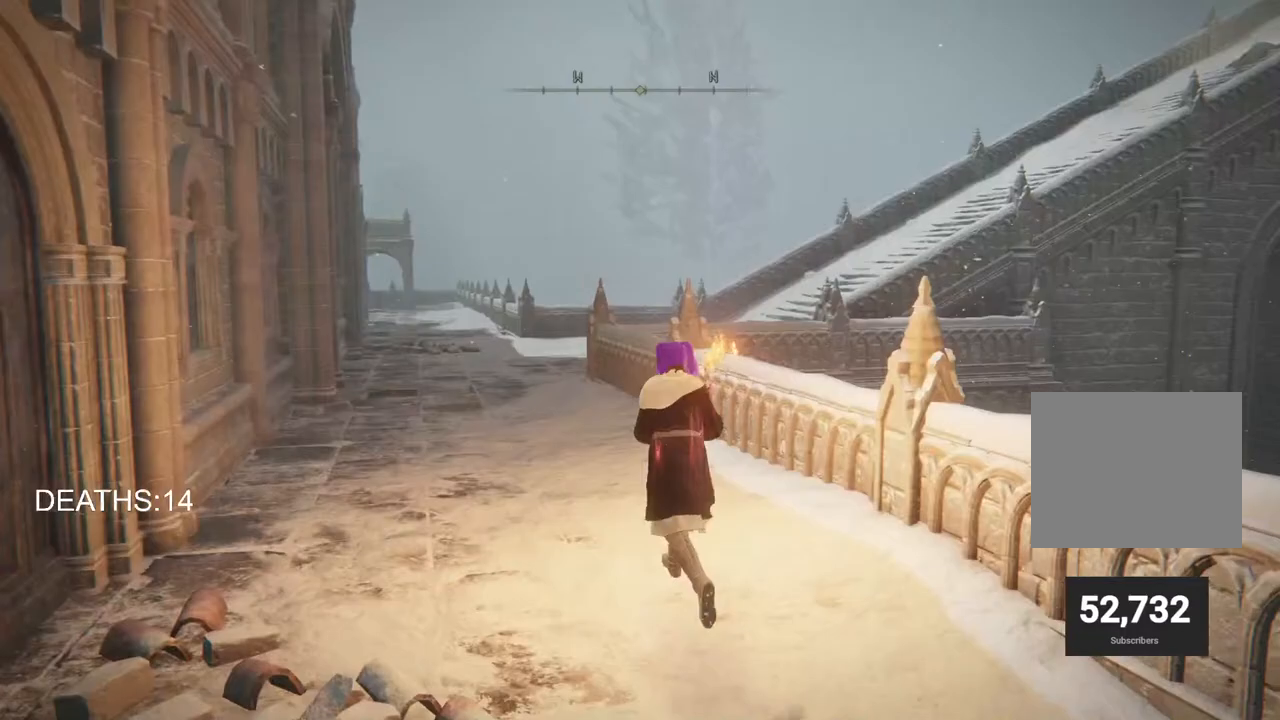
{"buttons": ["CIRCLE"], "left_stick": "up", "right_stick": "center", "events": []}
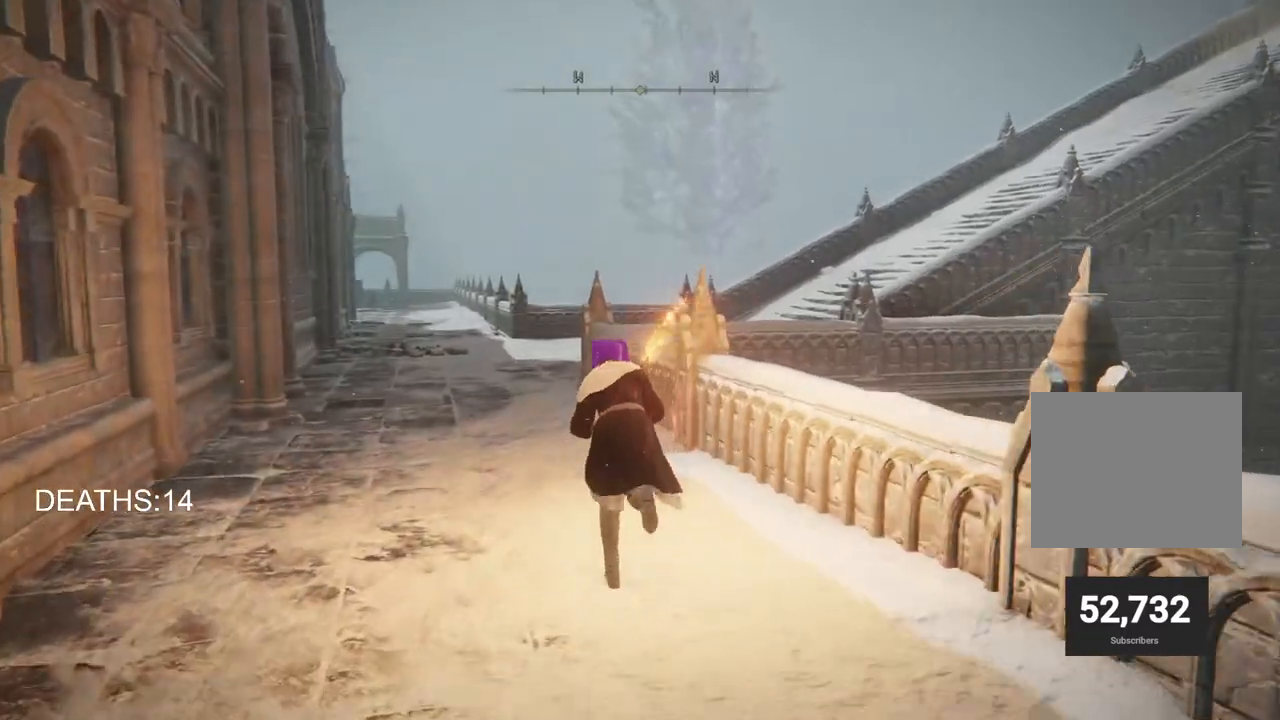
{"buttons": ["CIRCLE"], "left_stick": "up", "right_stick": "center", "events": []}
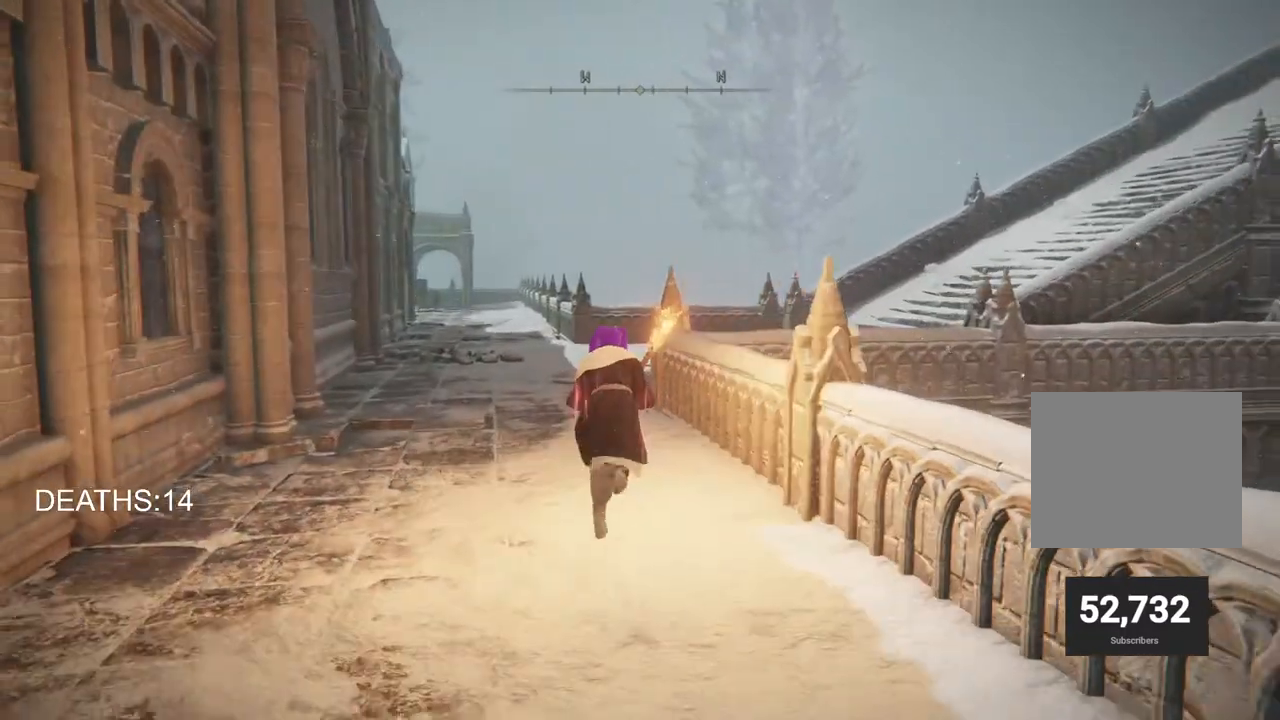
{"buttons": ["CIRCLE"], "left_stick": "up", "right_stick": "center", "events": []}
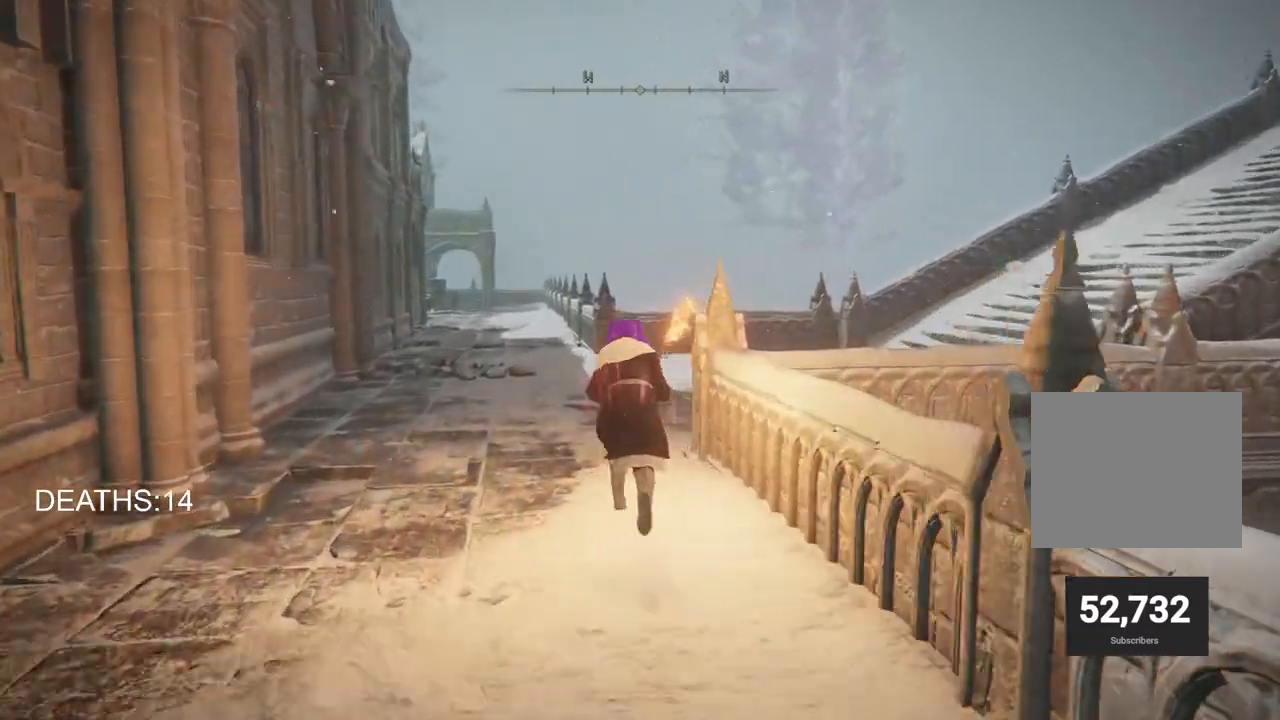
{"buttons": ["CIRCLE"], "left_stick": "up", "right_stick": "center", "events": []}
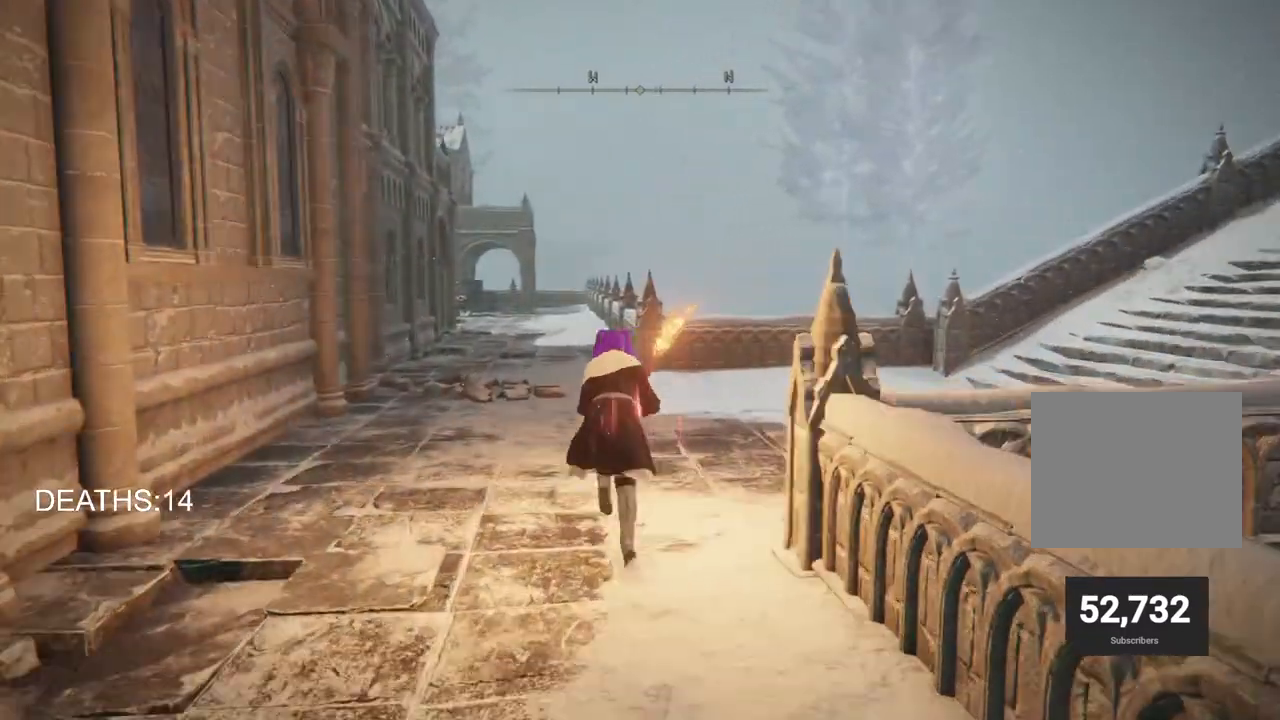
{"buttons": ["CIRCLE"], "left_stick": "up", "right_stick": "center", "events": []}
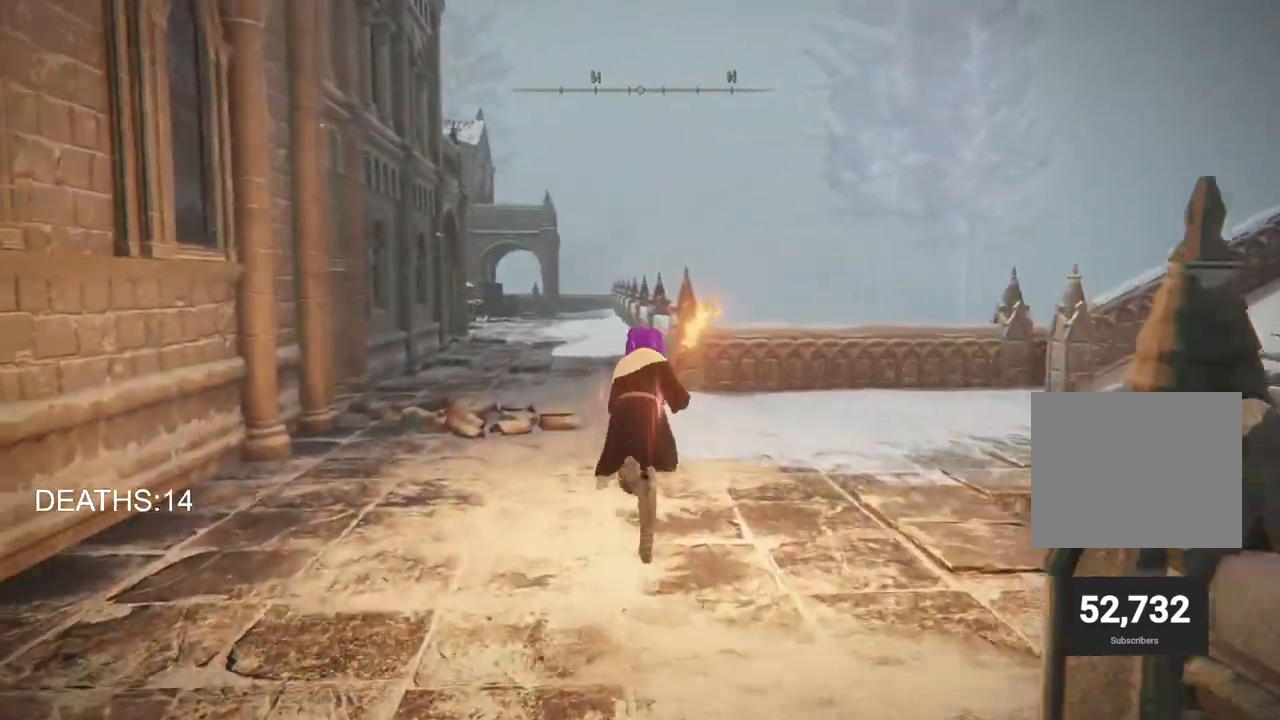
{"buttons": ["CIRCLE", "TRIANGLE"], "left_stick": "up", "right_stick": "center", "events": [[483, "TRIANGLE", "down"]]}
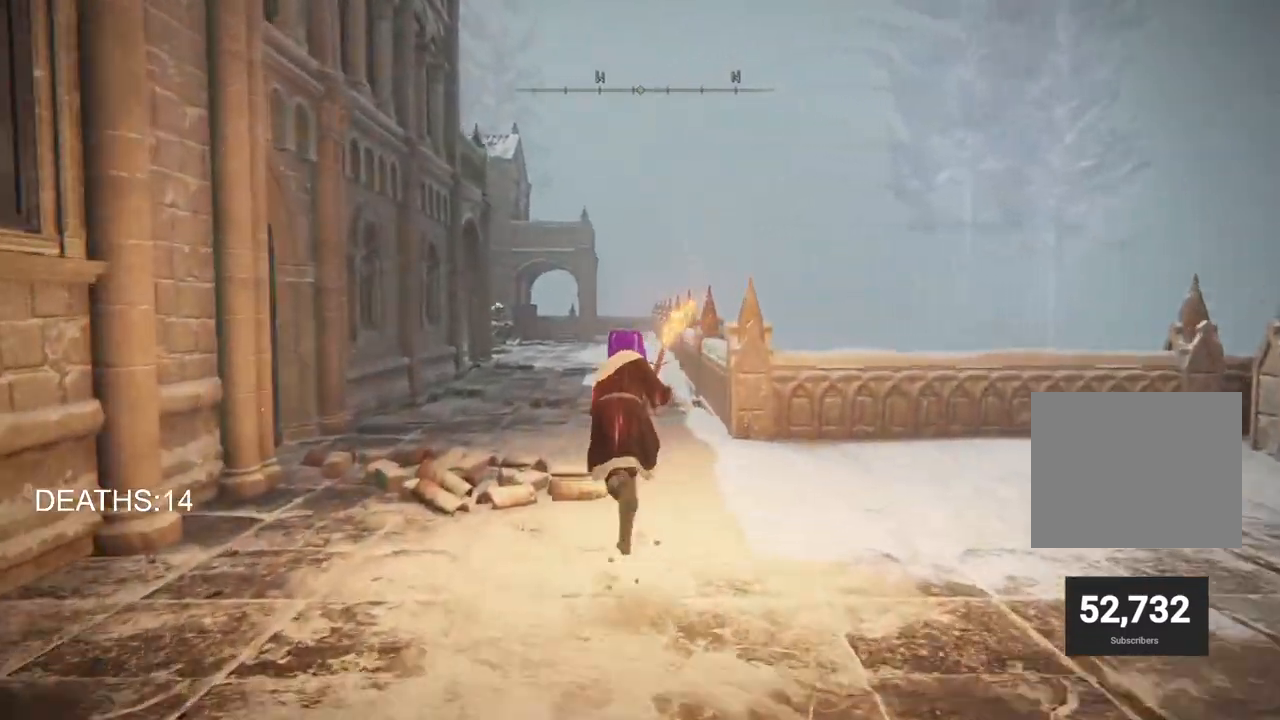
{"buttons": ["CIRCLE"], "left_stick": "up", "right_stick": "center", "events": [[117, "TRIANGLE", "up"]]}
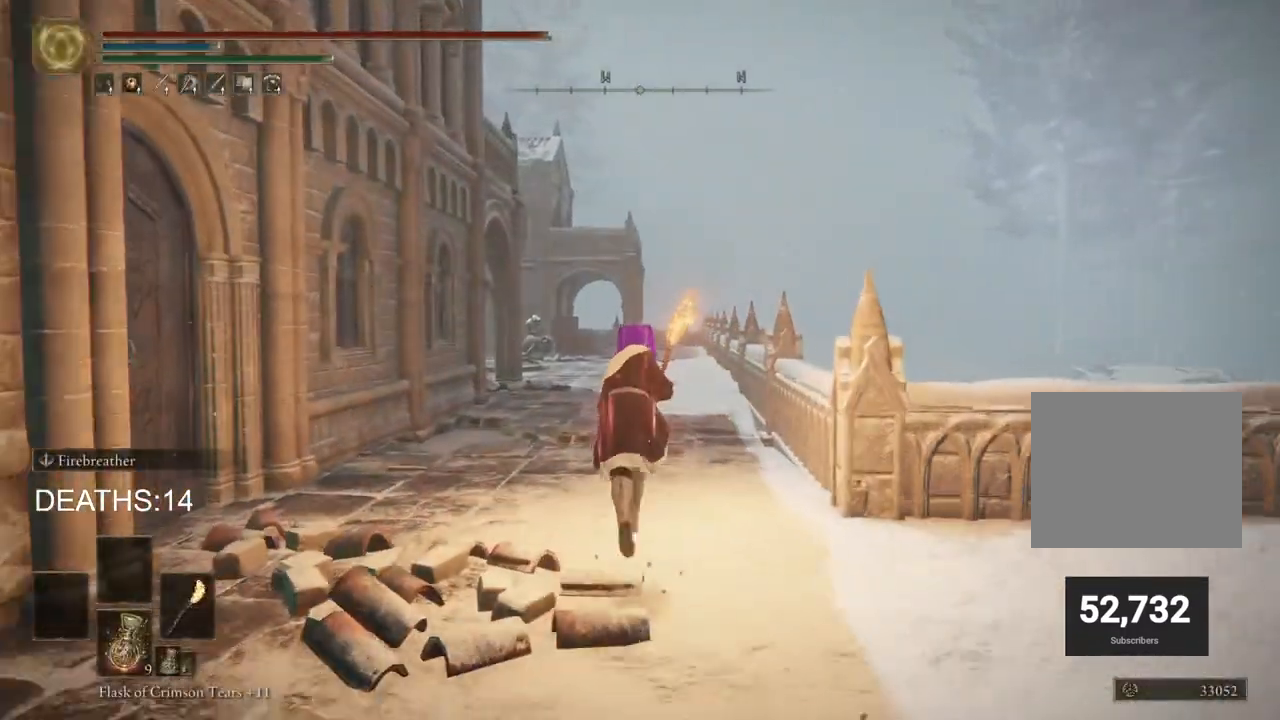
{"buttons": ["CIRCLE", "TRIANGLE", "DPAD_DOWN"], "left_stick": "up", "right_stick": "center", "events": [[250, "TRIANGLE", "down"], [367, "DPAD_DOWN", "down"]]}
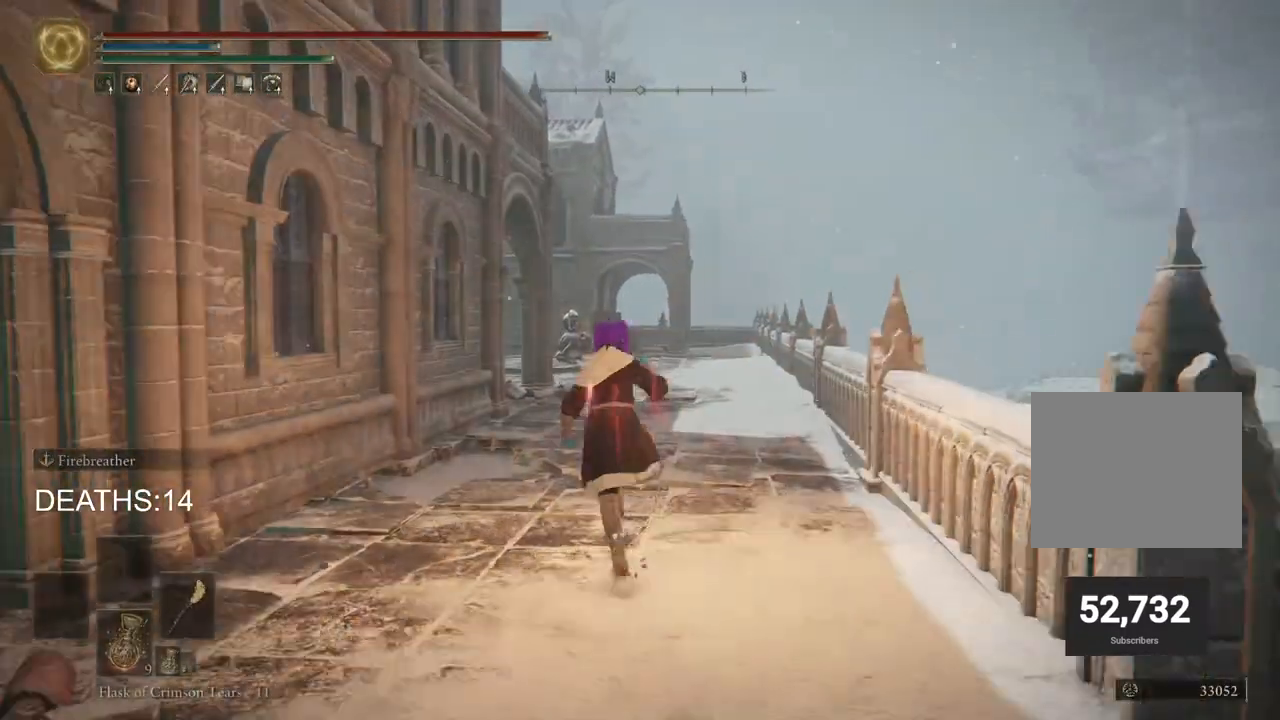
{"buttons": [], "left_stick": "up", "right_stick": "center", "events": [[50, "DPAD_DOWN", "up"], [67, "TRIANGLE", "up"], [233, "CIRCLE", "up"]]}
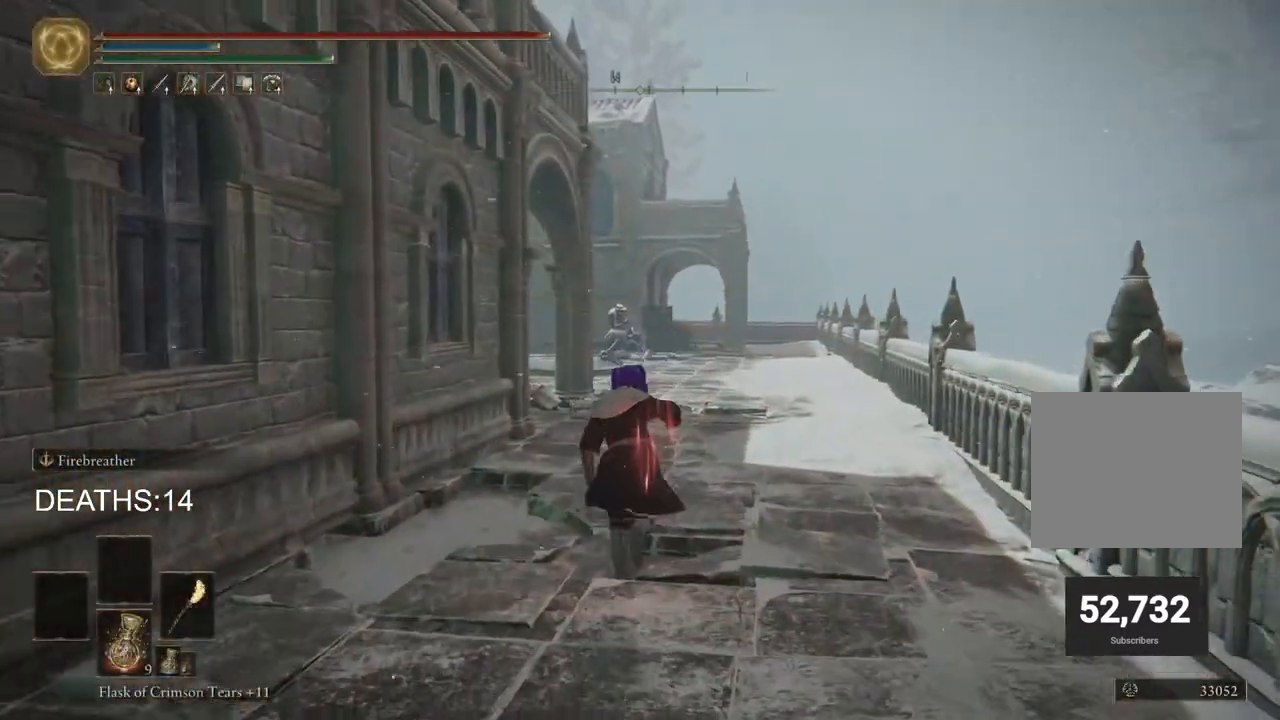
{"buttons": [], "left_stick": "up", "right_stick": "center", "events": [[150, "right_stick", "down-left"], [350, "right_stick", "down"], [500, "right_stick", "center"]]}
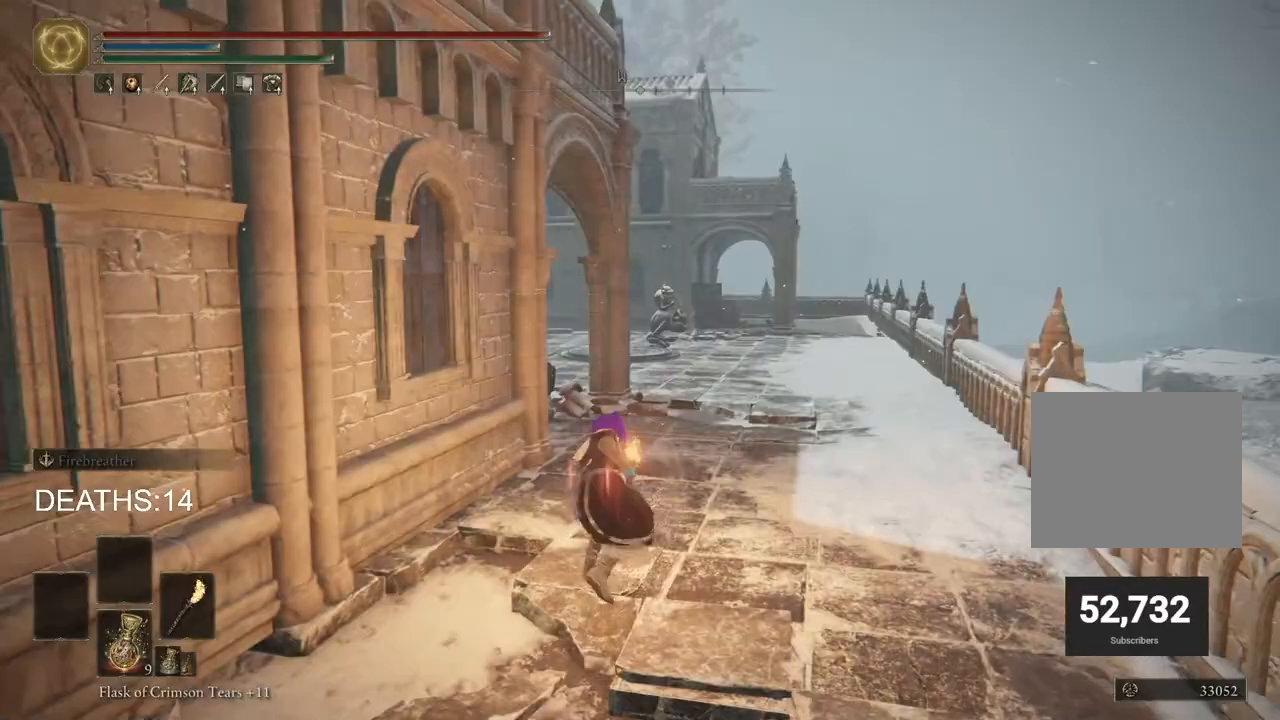
{"buttons": [], "left_stick": "up-right", "right_stick": "left", "events": [[83, "left_stick", "center"], [150, "right_stick", "down-left"], [300, "left_stick", "up-right"], [467, "right_stick", "left"]]}
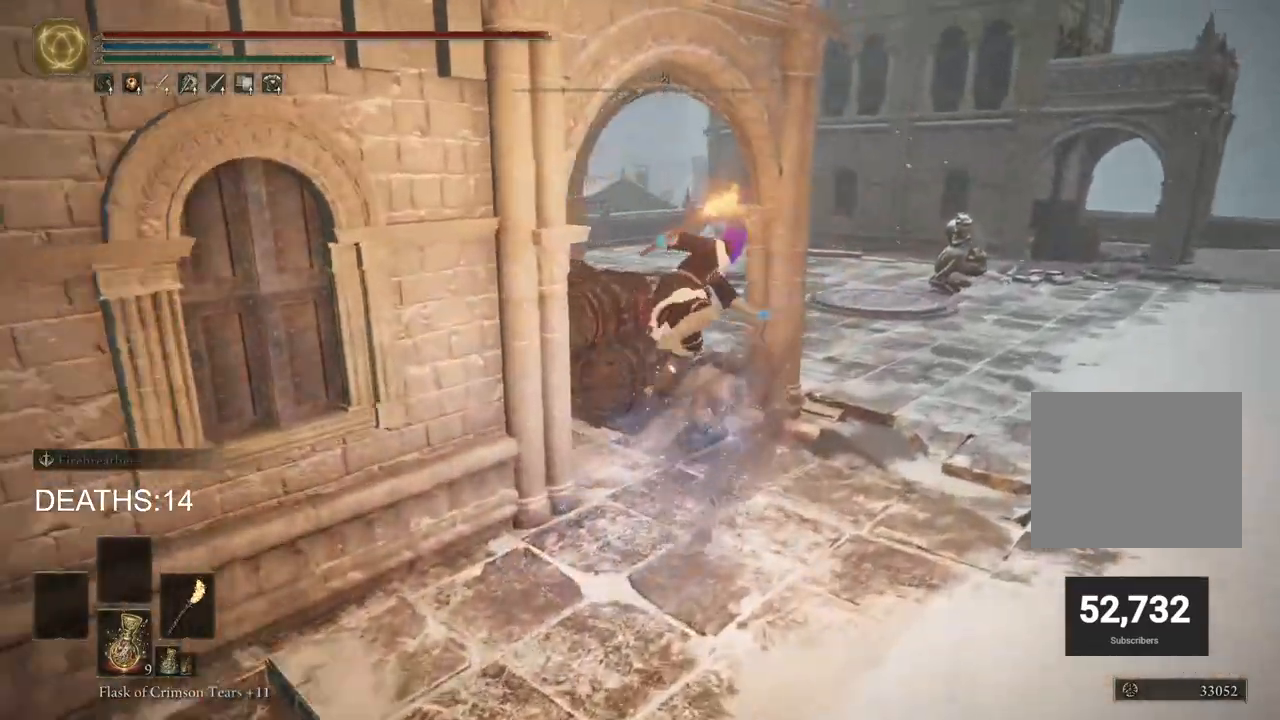
{"buttons": [], "left_stick": "up", "right_stick": "center", "events": [[333, "CIRCLE", "down"], [417, "CIRCLE", "up"], [483, "left_stick", "up"], [483, "right_stick", "center"]]}
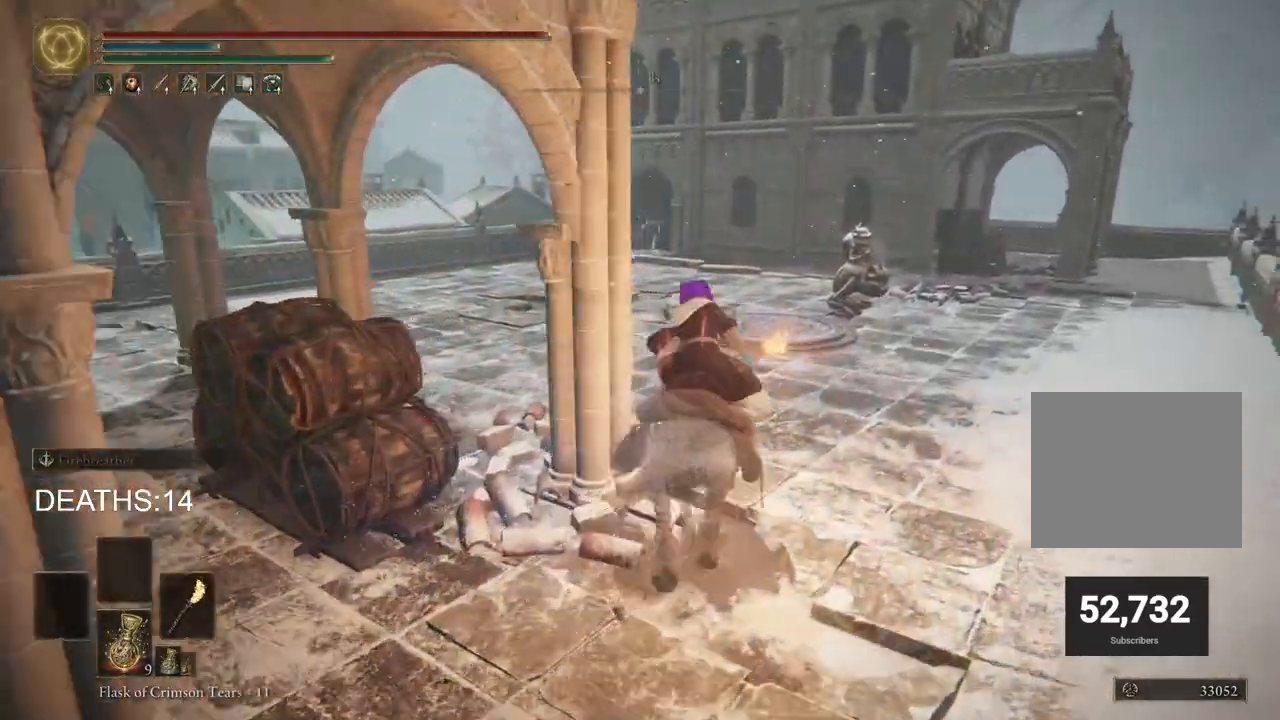
{"buttons": [], "left_stick": "up", "right_stick": "center", "events": [[33, "CIRCLE", "down"], [100, "CIRCLE", "up"], [200, "CIRCLE", "down"], [267, "CIRCLE", "up"], [383, "CIRCLE", "down"], [483, "CIRCLE", "up"]]}
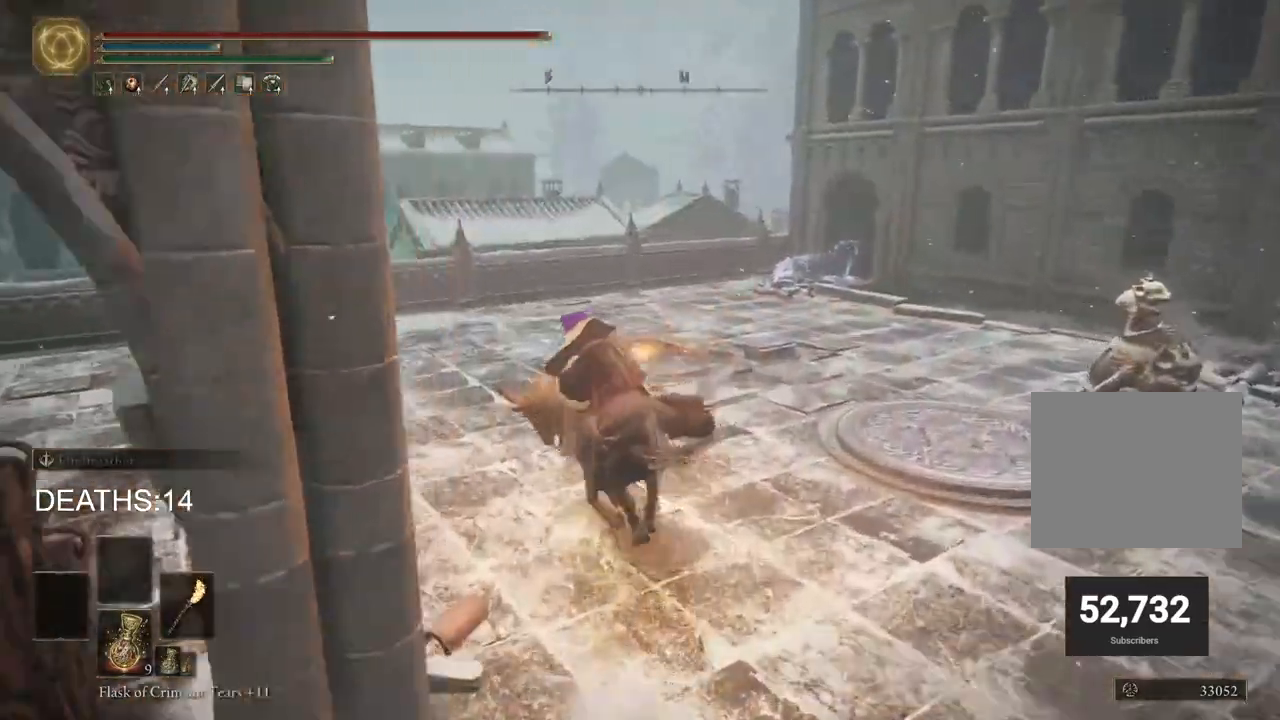
{"buttons": [], "left_stick": "up", "right_stick": "center", "events": []}
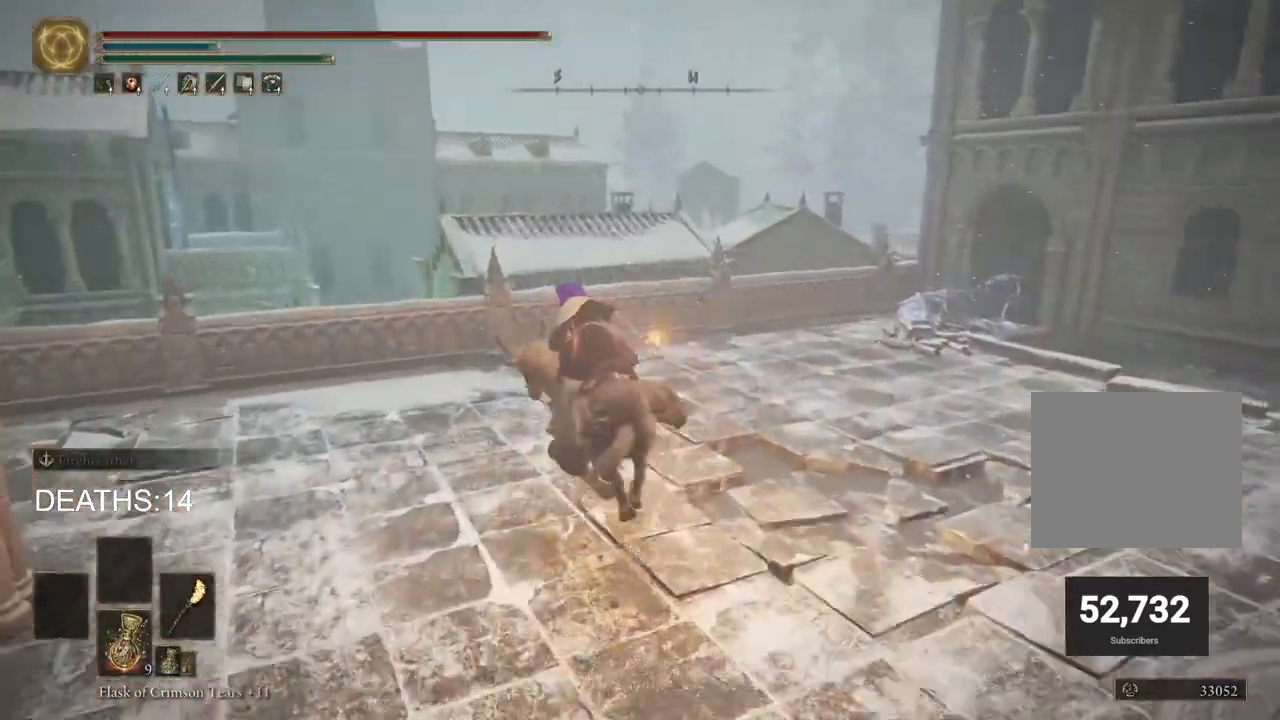
{"buttons": [], "left_stick": "up", "right_stick": "center", "events": [[350, "CROSS", "down"], [483, "CROSS", "up"]]}
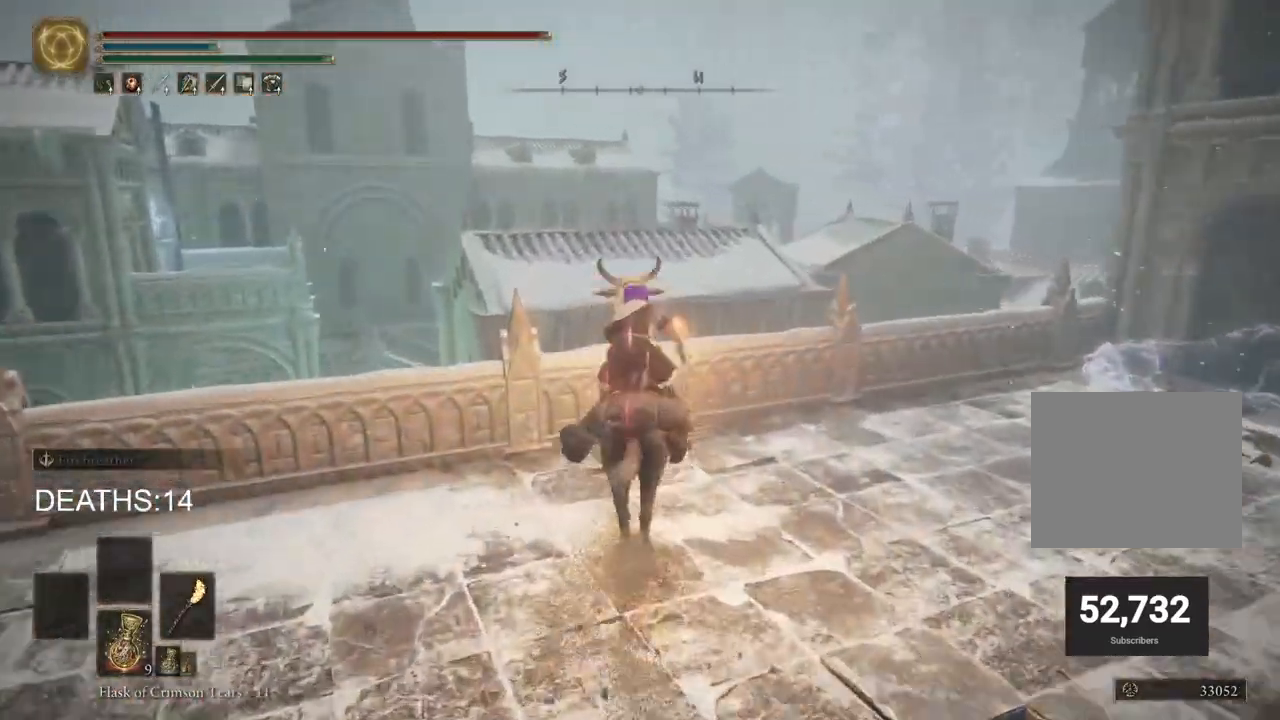
{"buttons": [], "left_stick": "up", "right_stick": "center", "events": [[267, "CROSS", "down"], [400, "CROSS", "up"]]}
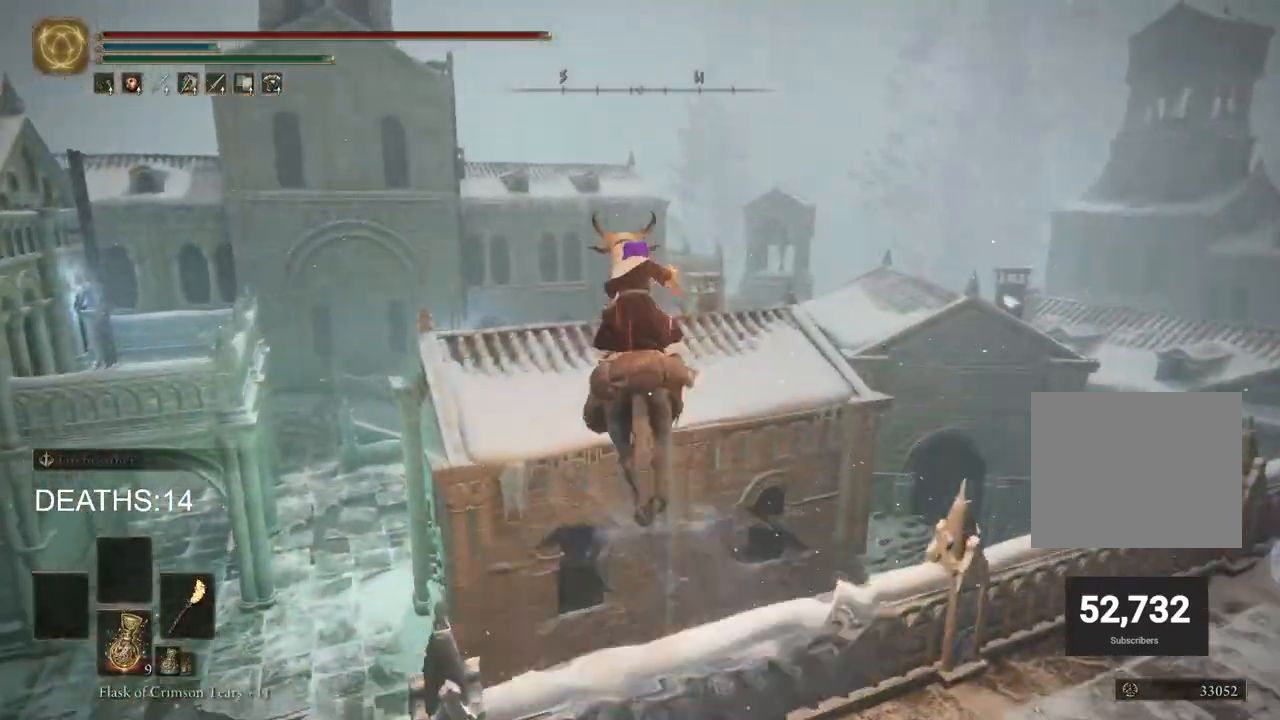
{"buttons": [], "left_stick": "up", "right_stick": "down-right", "events": [[167, "right_stick", "down-right"]]}